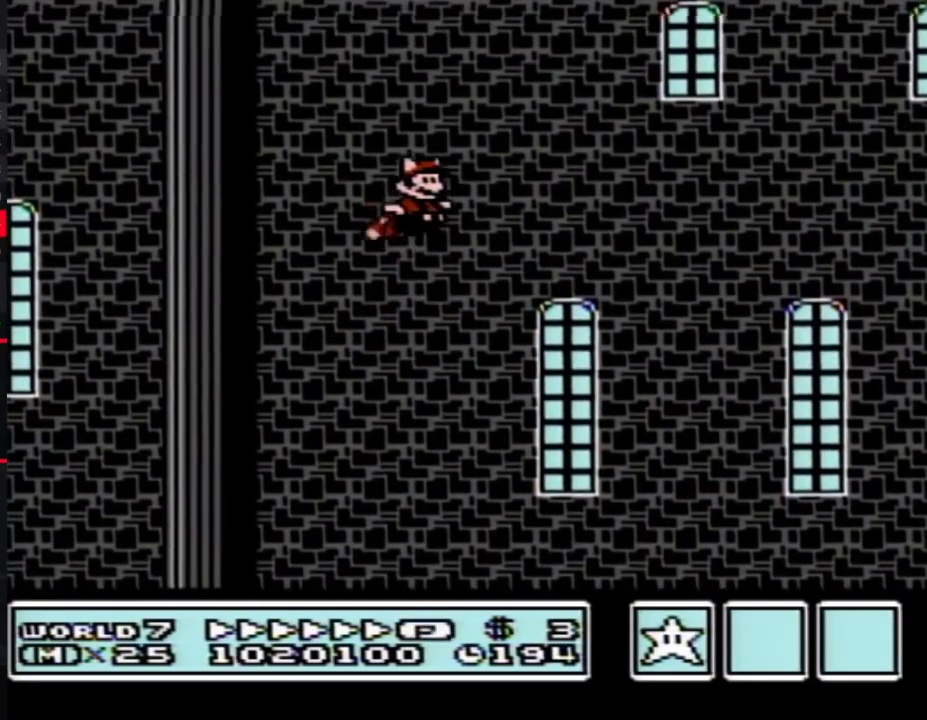
Gameplay with a controller (Nintendo layout); each line is a JSON object with the inputs held at the frame after it. "events" lists button and stick changes between this image and that frame as [ms after this image, input, new state], when the widget could be followed in between. Not read: L3 R3.
{"buttons": ["B"], "events": [[33, "A", "down"], [100, "A", "up"], [283, "A", "down"], [350, "A", "up"]]}
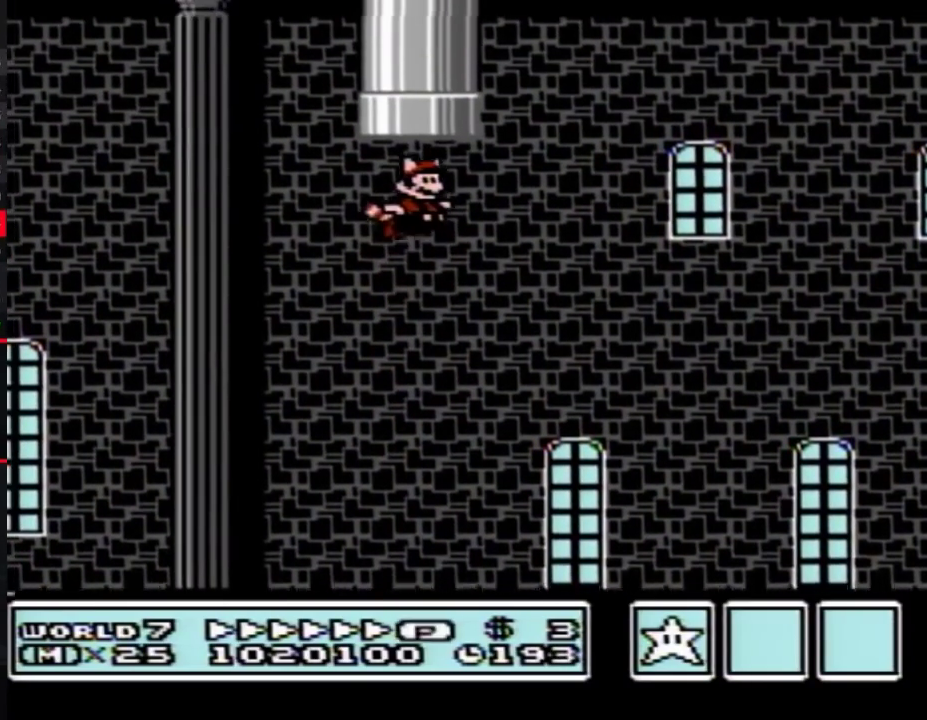
{"buttons": ["A", "B"], "events": [[33, "DPAD_UP", "down"], [67, "A", "down"], [100, "A", "up"], [200, "A", "down"], [217, "DPAD_UP", "up"], [283, "A", "up"], [317, "B", "up"], [450, "B", "down"], [500, "A", "down"]]}
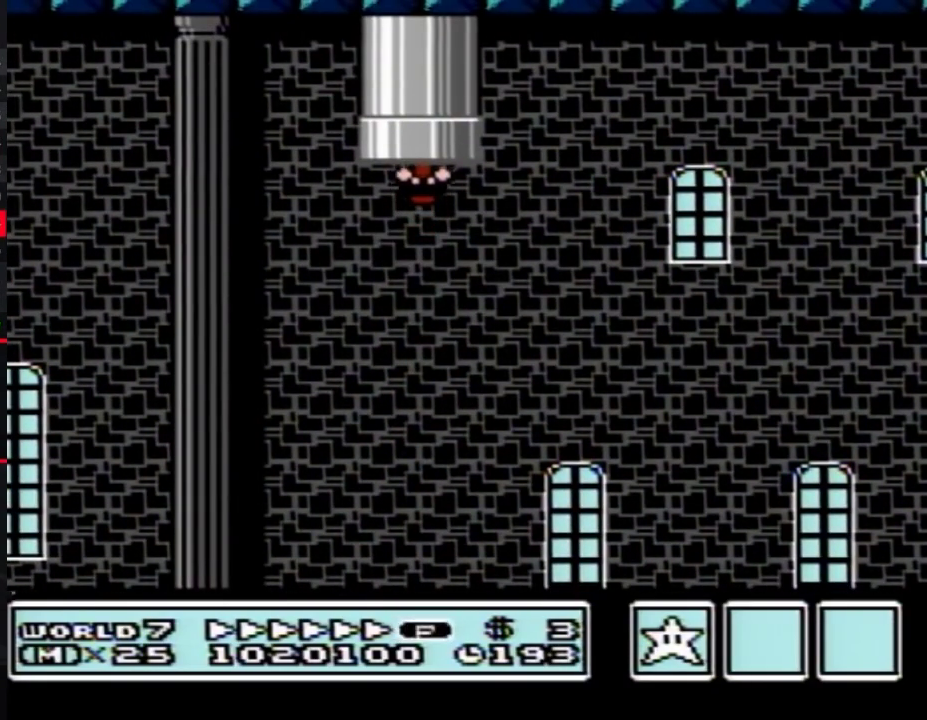
{"buttons": [], "events": [[33, "A", "up"], [33, "B", "up"], [167, "A", "down"], [183, "B", "down"], [217, "A", "up"], [217, "B", "up"]]}
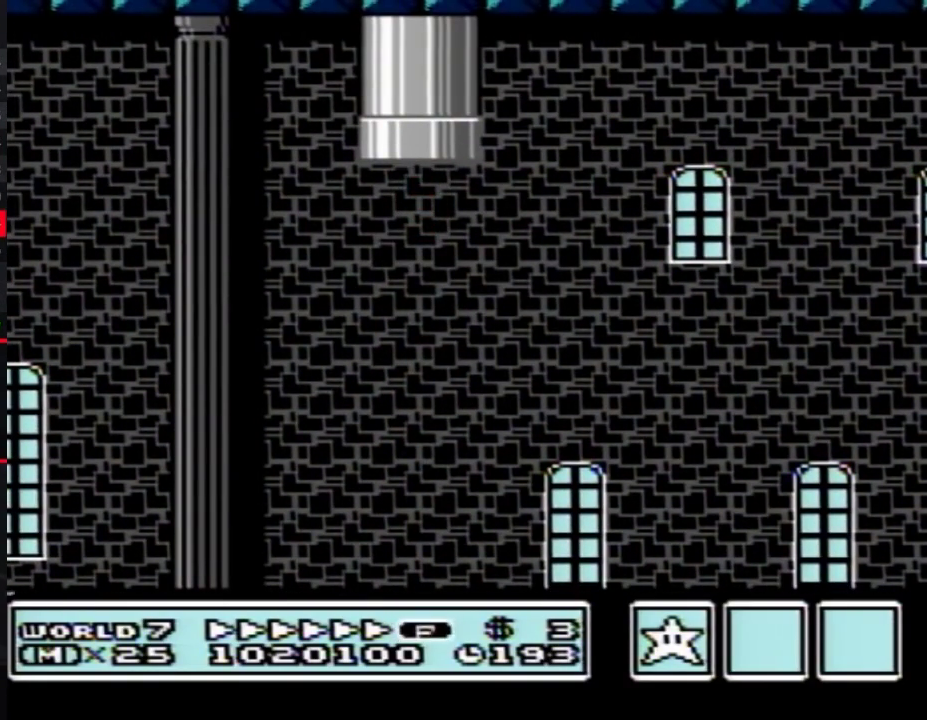
{"buttons": [], "events": []}
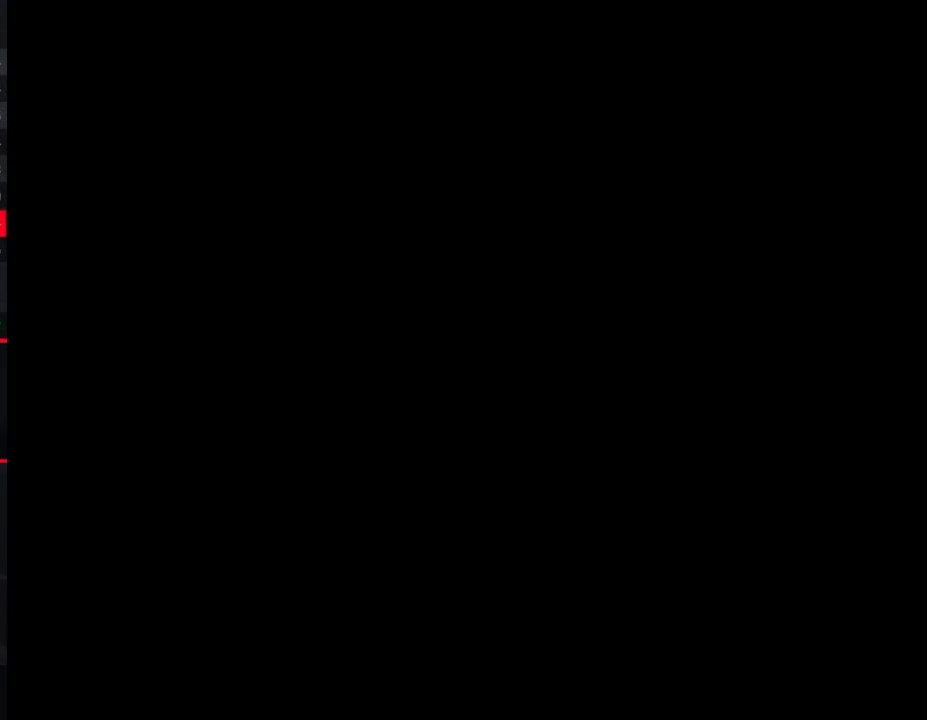
{"buttons": ["B", "DPAD_RIGHT"], "events": [[133, "B", "down"], [133, "DPAD_RIGHT", "down"]]}
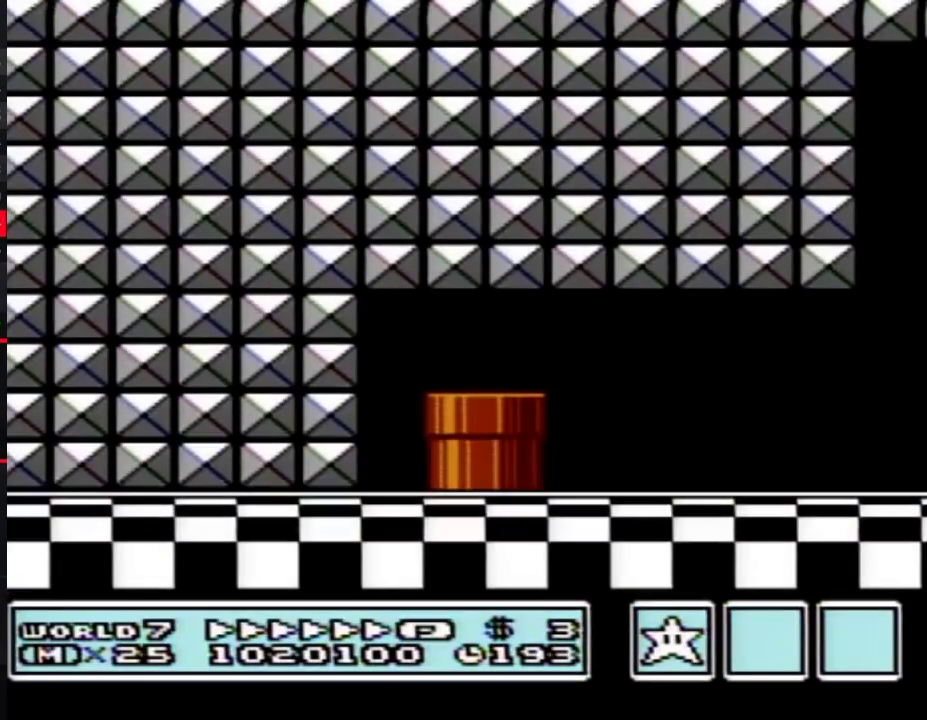
{"buttons": ["B", "DPAD_RIGHT"], "events": []}
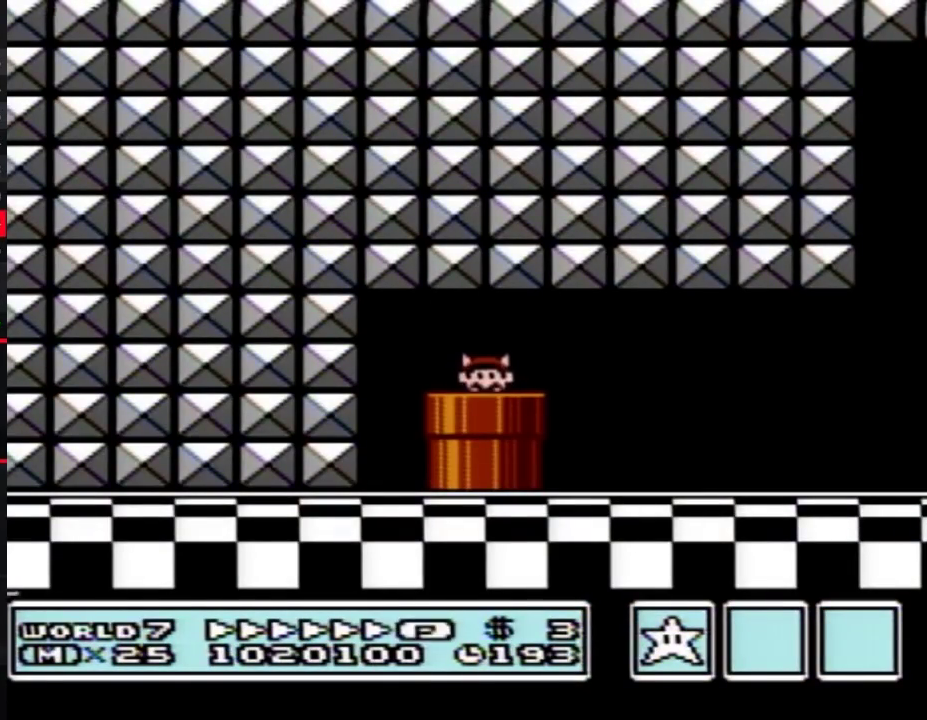
{"buttons": ["DPAD_RIGHT"], "events": [[350, "B", "up"]]}
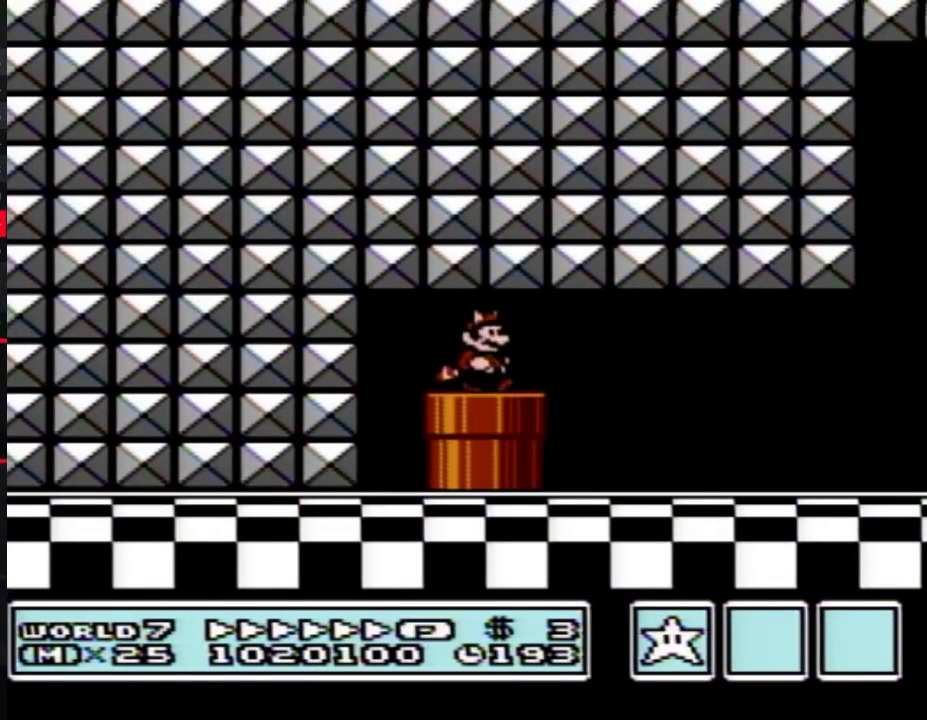
{"buttons": ["B", "DPAD_RIGHT"], "events": [[250, "A", "down"], [283, "B", "down"], [317, "A", "up"]]}
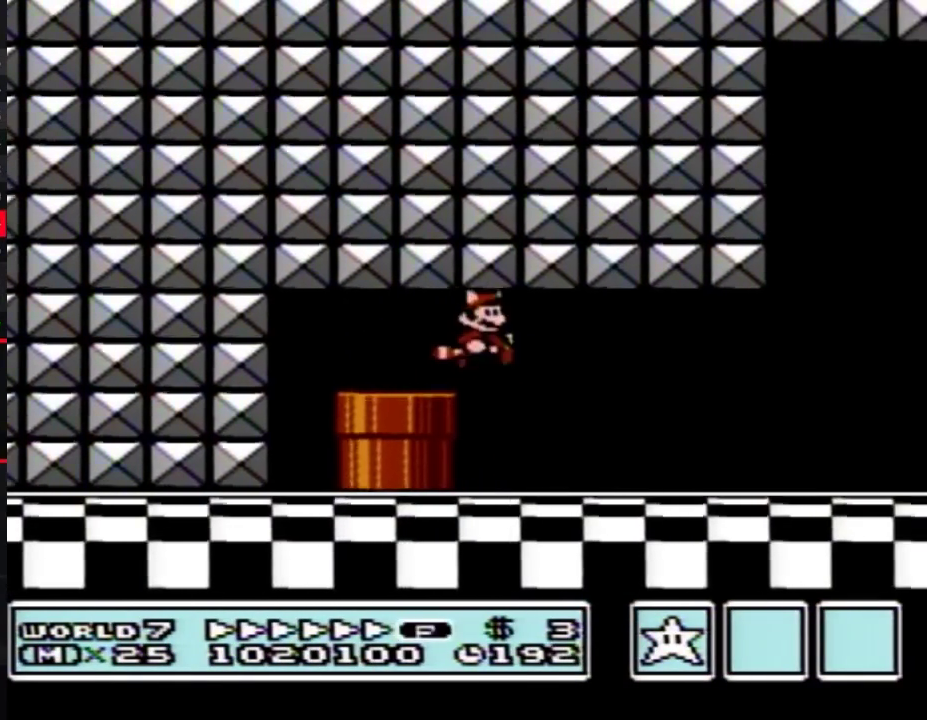
{"buttons": ["B", "DPAD_RIGHT"], "events": []}
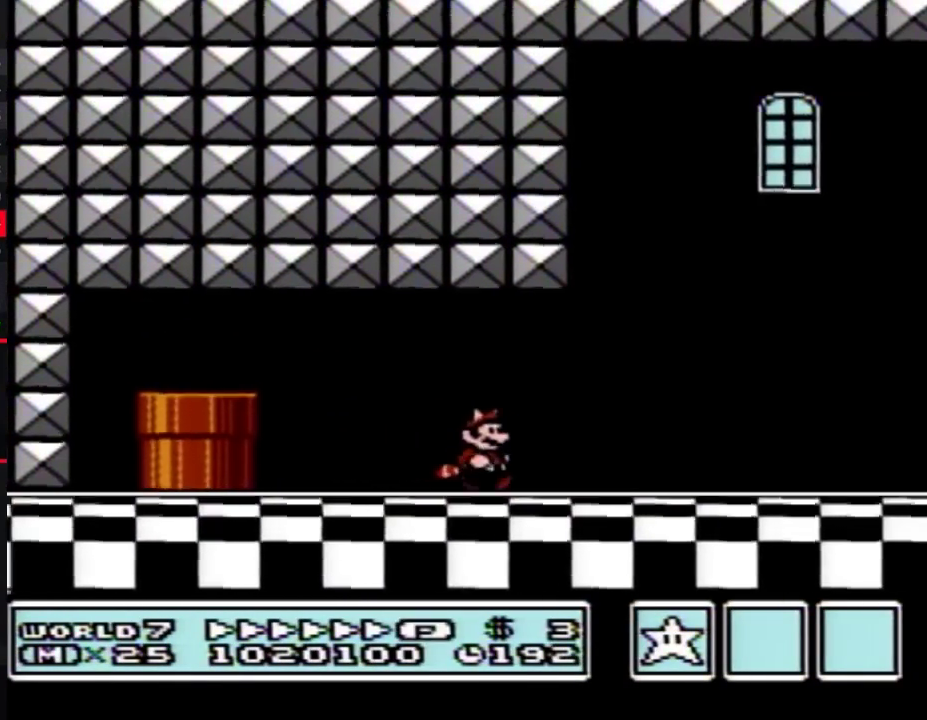
{"buttons": ["B", "DPAD_RIGHT"], "events": []}
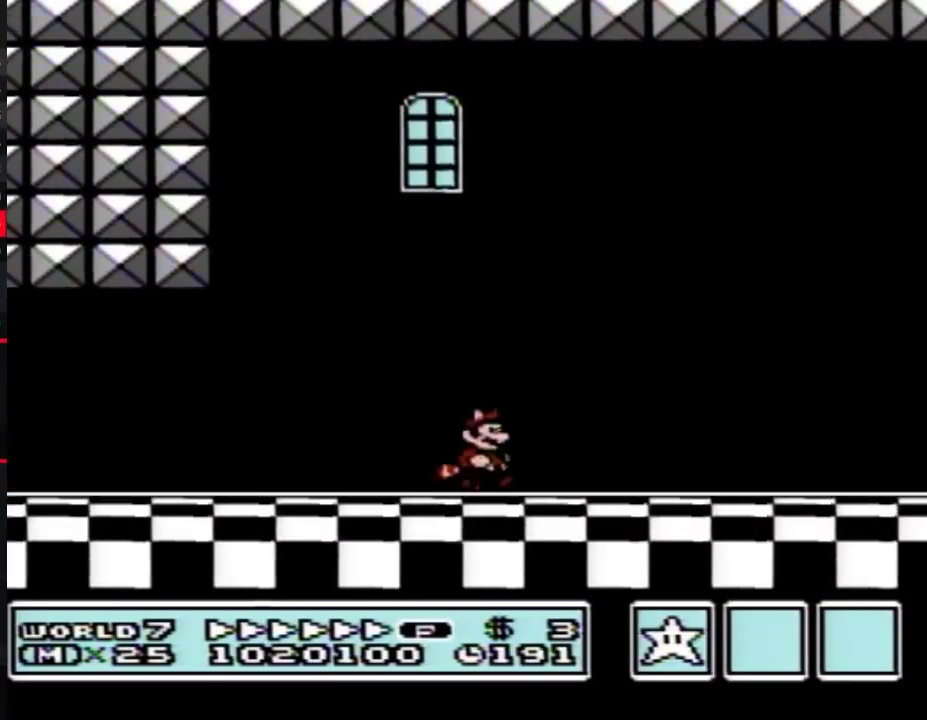
{"buttons": ["B", "DPAD_RIGHT"], "events": []}
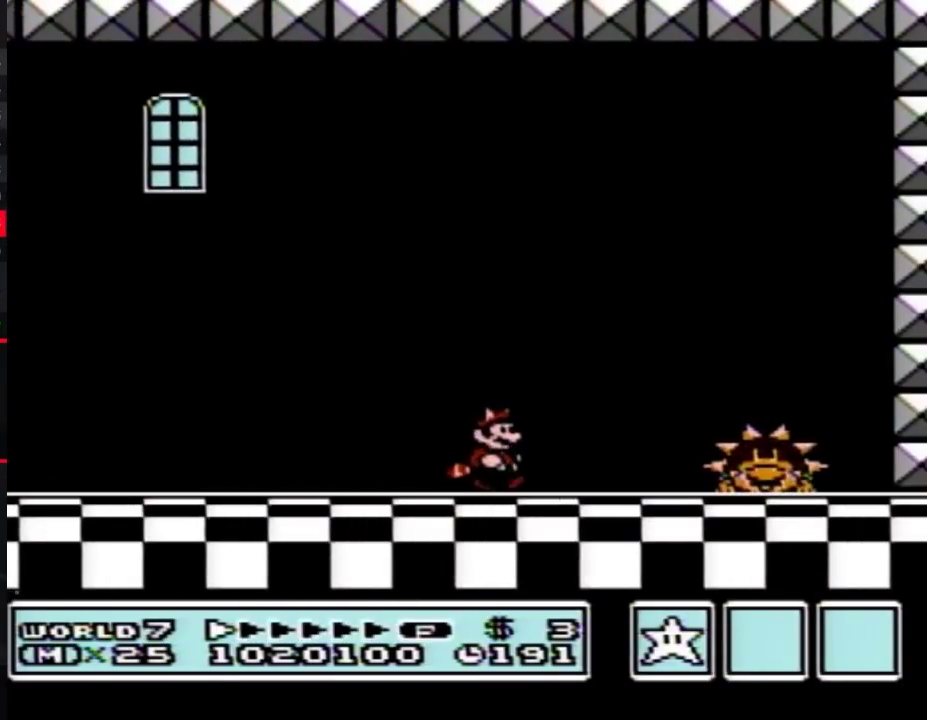
{"buttons": ["B", "DPAD_RIGHT"], "events": [[67, "A", "down"], [317, "A", "up"]]}
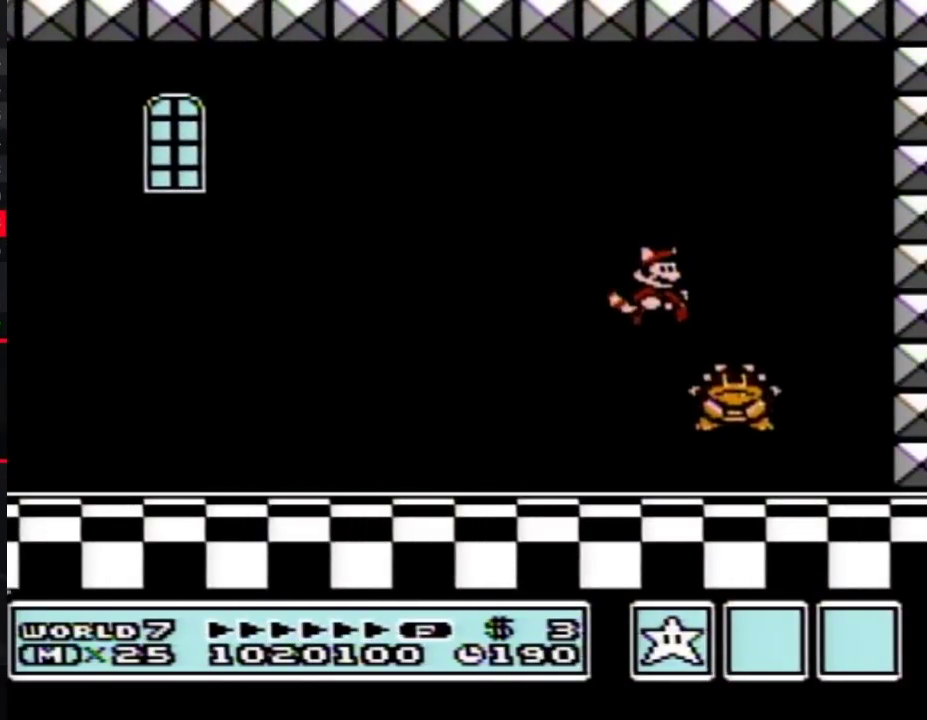
{"buttons": ["B", "DPAD_LEFT"], "events": [[67, "DPAD_RIGHT", "up"], [217, "DPAD_LEFT", "down"]]}
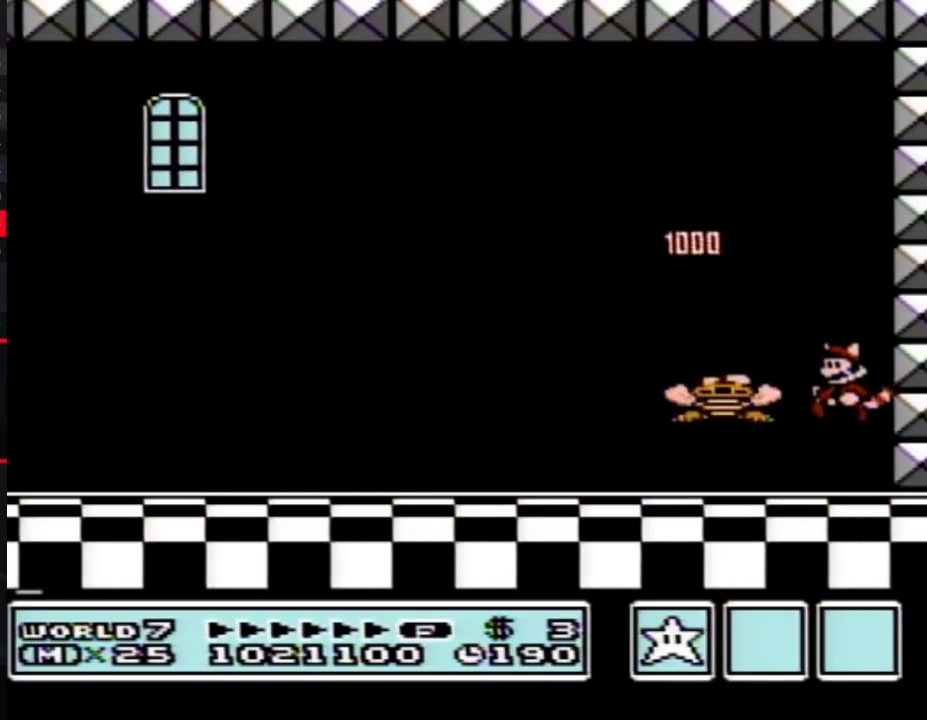
{"buttons": ["B", "DPAD_LEFT"], "events": [[67, "DPAD_LEFT", "up"], [483, "DPAD_LEFT", "down"]]}
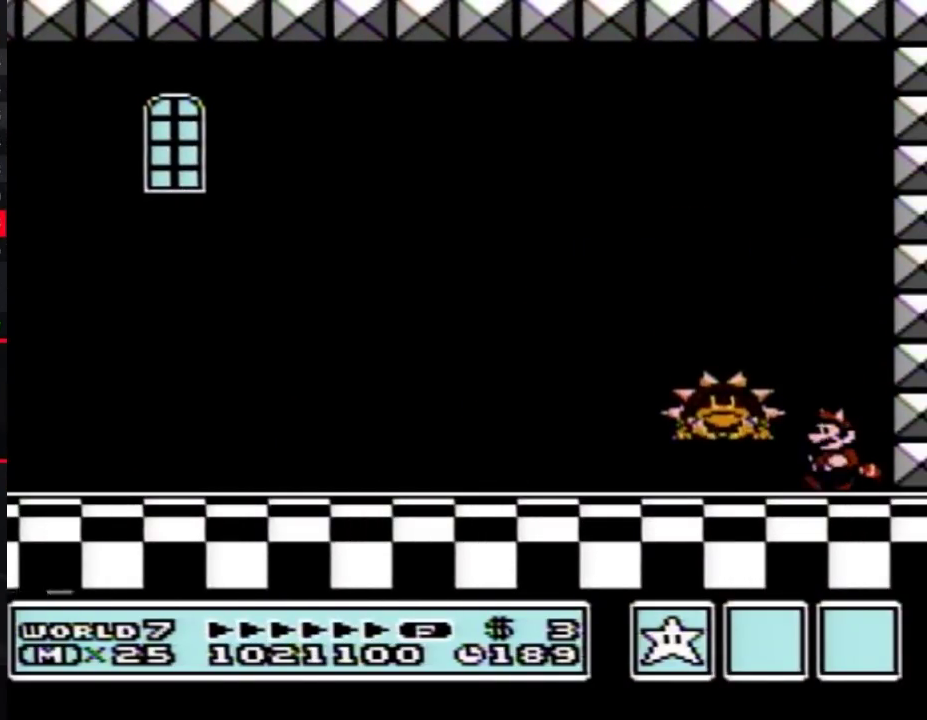
{"buttons": ["B"], "events": [[167, "A", "down"], [217, "A", "up"], [383, "DPAD_LEFT", "up"]]}
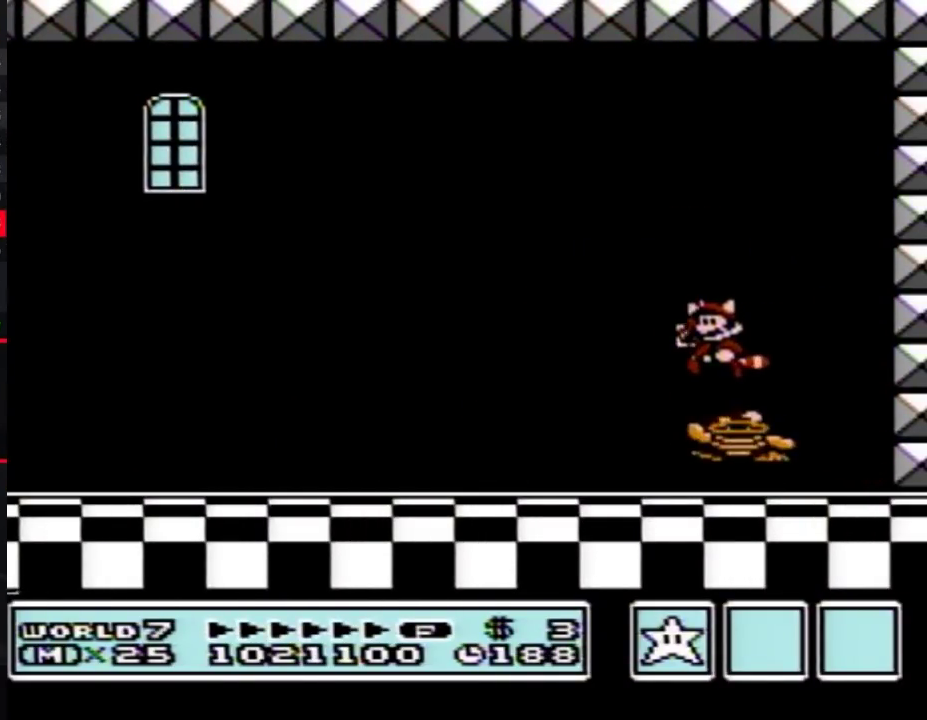
{"buttons": ["B"], "events": [[233, "DPAD_RIGHT", "down"], [417, "DPAD_RIGHT", "up"]]}
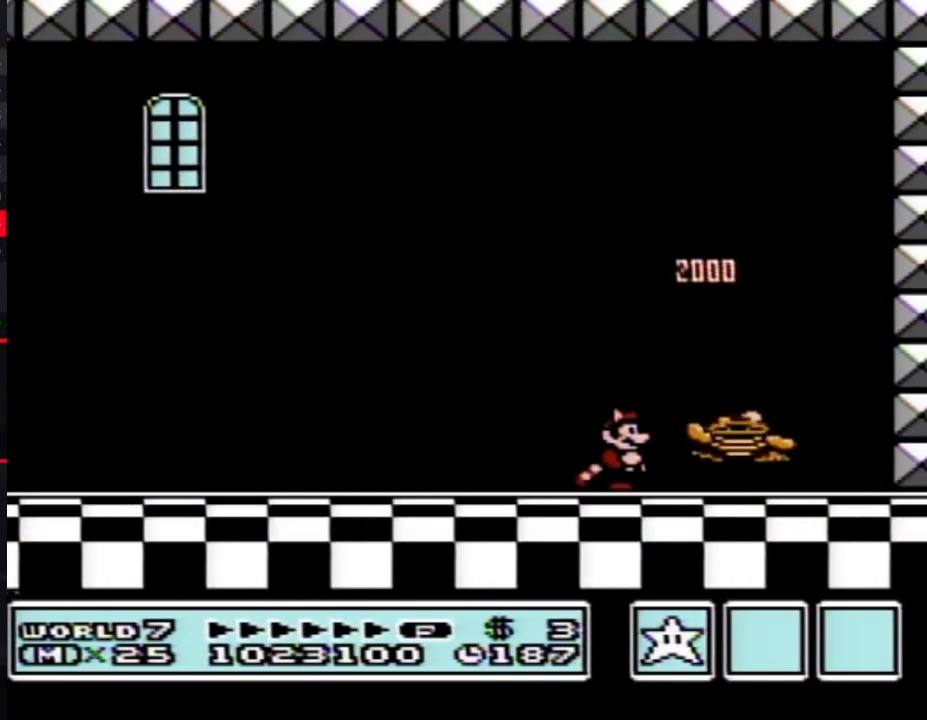
{"buttons": ["A", "B", "DPAD_RIGHT"], "events": [[317, "DPAD_RIGHT", "down"], [500, "A", "down"]]}
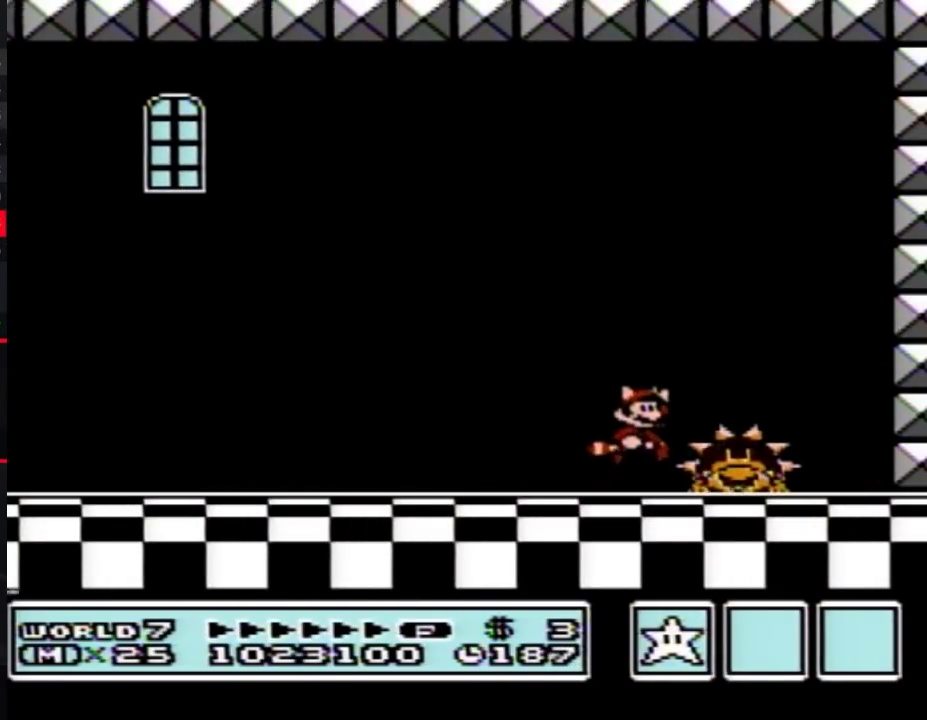
{"buttons": [], "events": [[67, "A", "up"], [133, "DPAD_RIGHT", "up"], [250, "DPAD_LEFT", "down"], [417, "DPAD_LEFT", "up"], [450, "B", "up"]]}
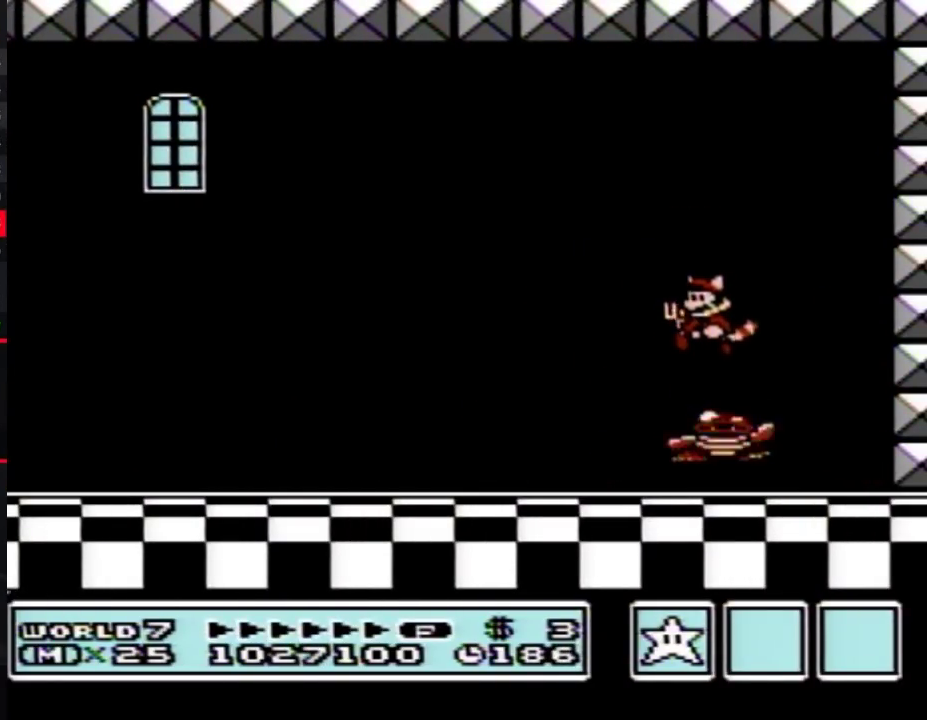
{"buttons": ["DPAD_RIGHT"], "events": [[100, "DPAD_RIGHT", "down"], [217, "DPAD_RIGHT", "up"], [283, "DPAD_LEFT", "down"], [350, "DPAD_LEFT", "up"], [467, "DPAD_RIGHT", "down"]]}
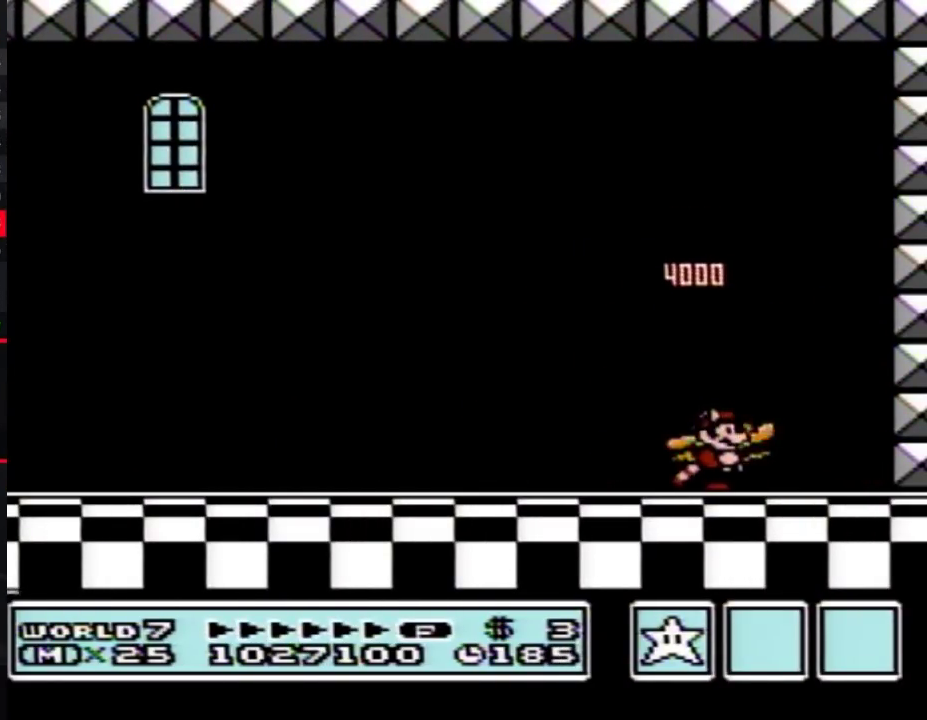
{"buttons": [], "events": [[67, "DPAD_RIGHT", "up"], [167, "DPAD_LEFT", "down"], [217, "DPAD_LEFT", "up"]]}
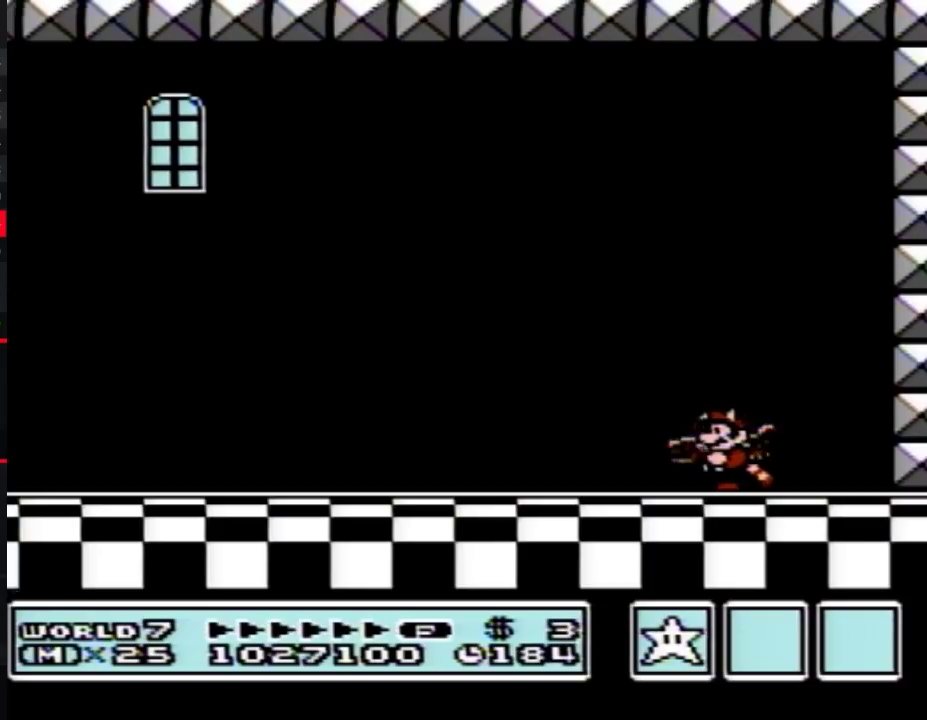
{"buttons": [], "events": []}
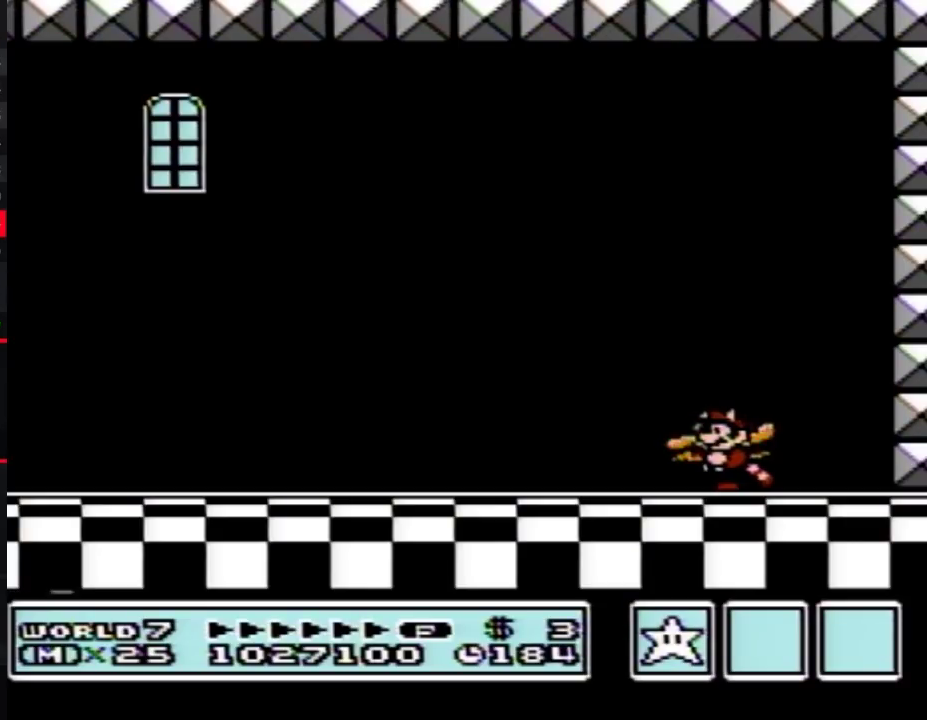
{"buttons": ["A"], "events": [[283, "A", "down"]]}
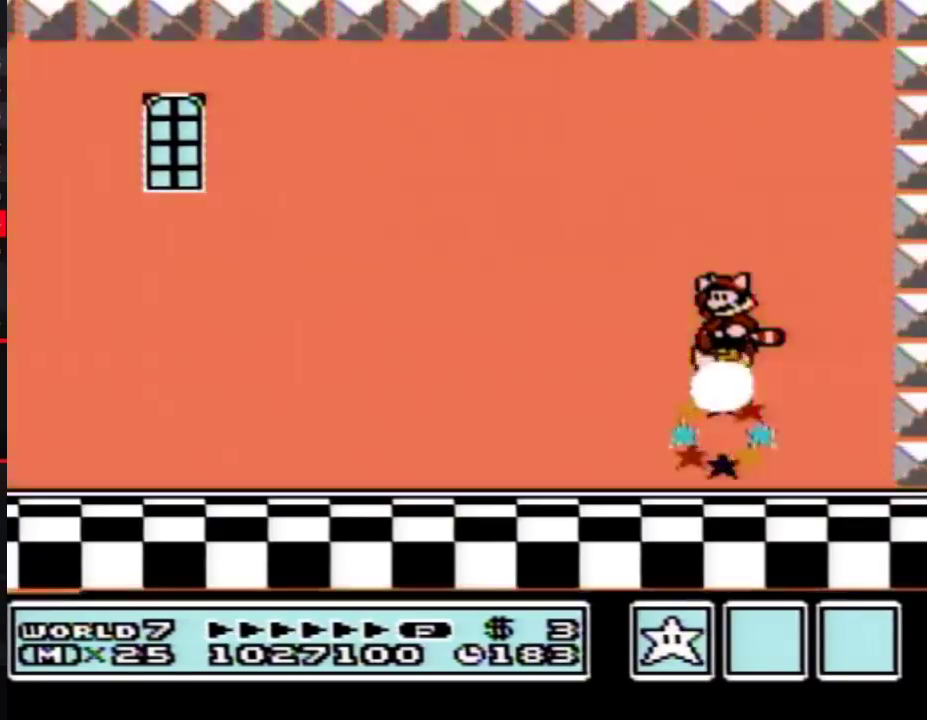
{"buttons": [], "events": [[200, "A", "up"]]}